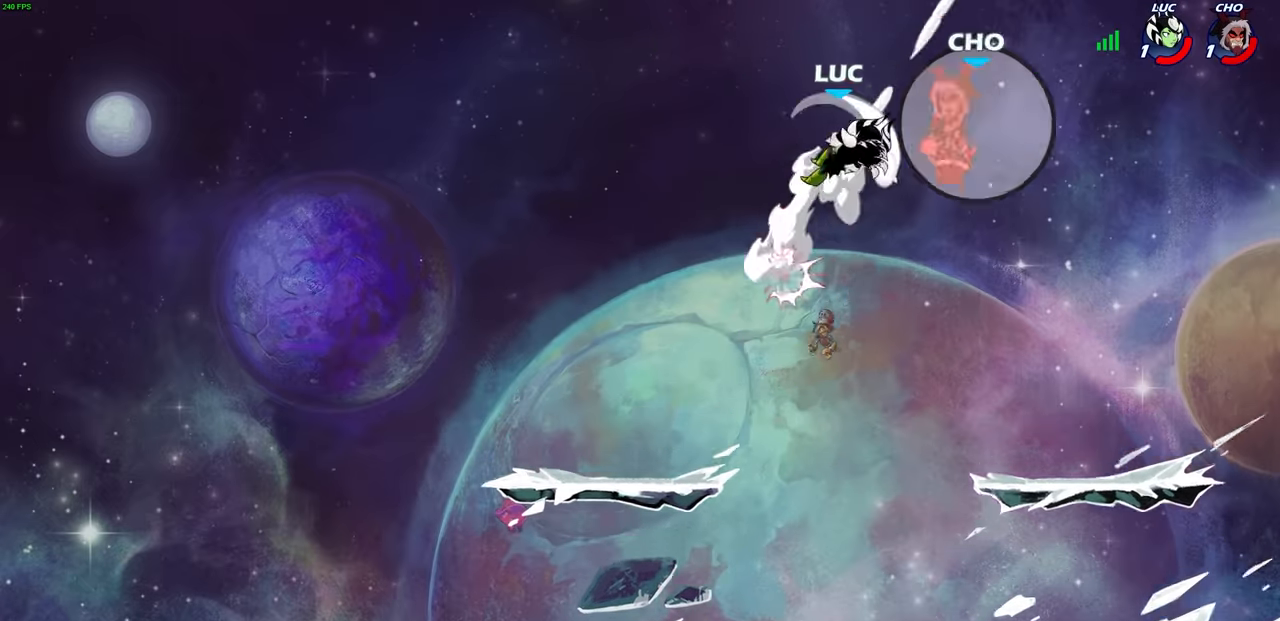
Gameplay with a controller (PlayStation layout); each line is a JSON object with the inputs held at the frame after it. "events" lists button and stick changes between this image and that frame as [ms after this image, input, new state], when the widget could be followed in between.
{"buttons": [], "left_stick": "right", "right_stick": "center", "events": []}
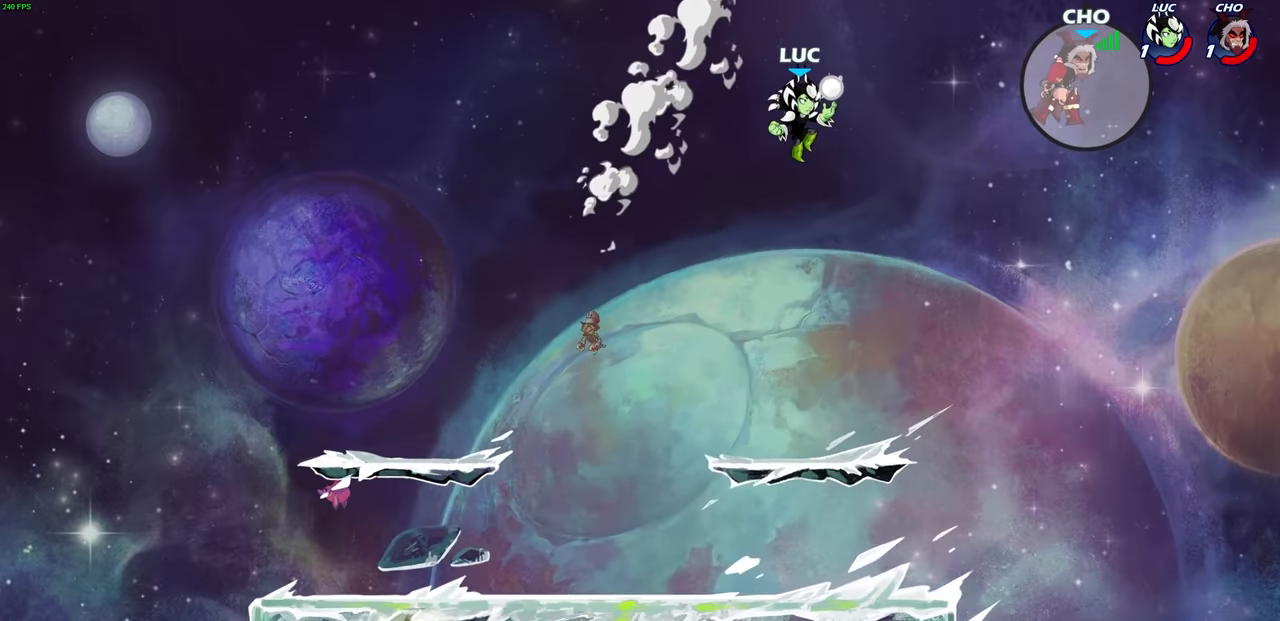
{"buttons": [], "left_stick": "left", "right_stick": "center", "events": [[233, "left_stick", "left"]]}
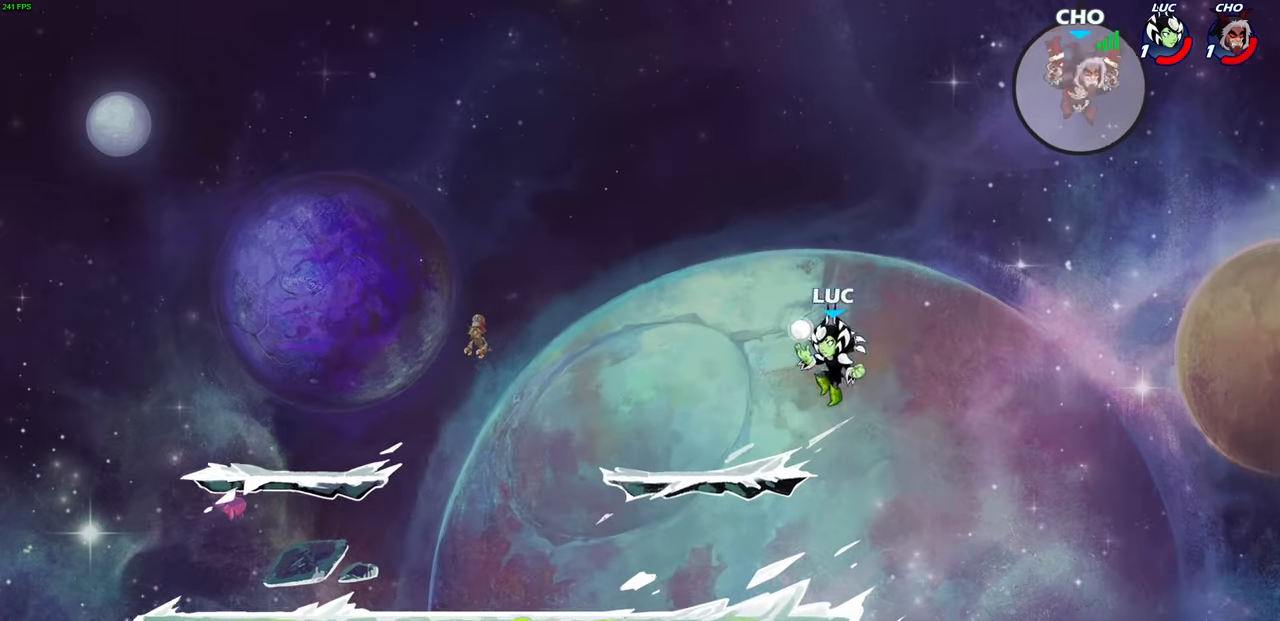
{"buttons": ["R2"], "left_stick": "center", "right_stick": "center", "events": [[133, "left_stick", "down-left"], [267, "left_stick", "right"], [483, "R2", "down"], [500, "left_stick", "center"]]}
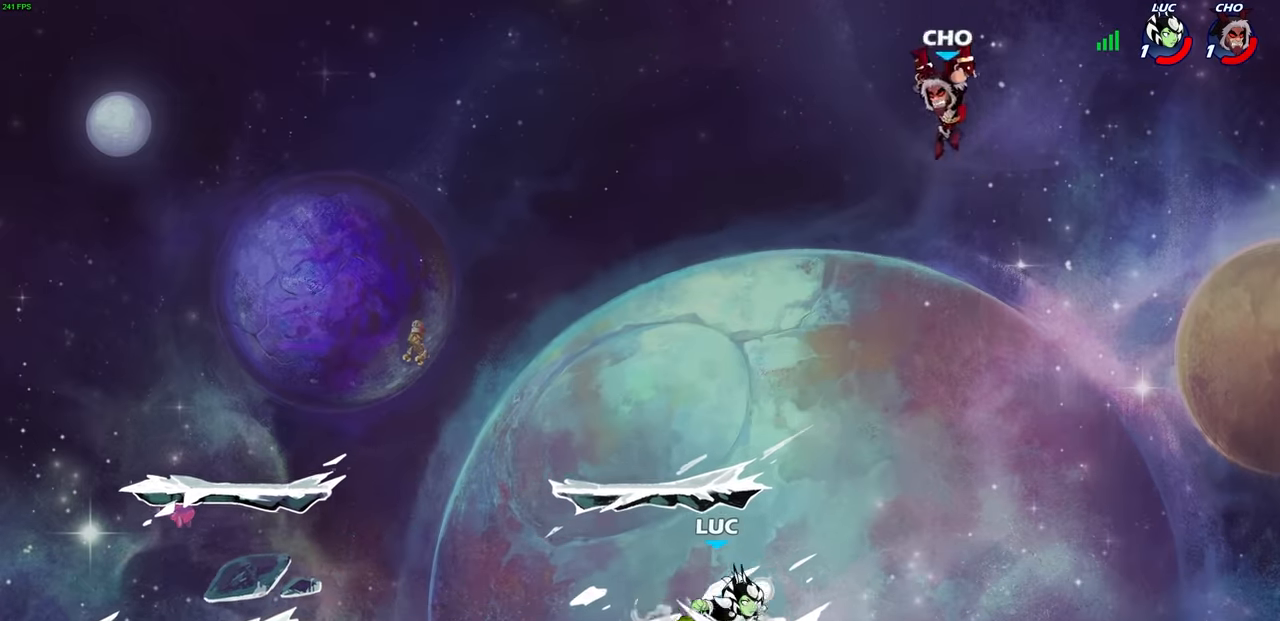
{"buttons": [], "left_stick": "center", "right_stick": "center", "events": [[17, "CIRCLE", "down"], [83, "CIRCLE", "up"], [83, "R2", "up"], [217, "left_stick", "up-left"], [400, "left_stick", "center"]]}
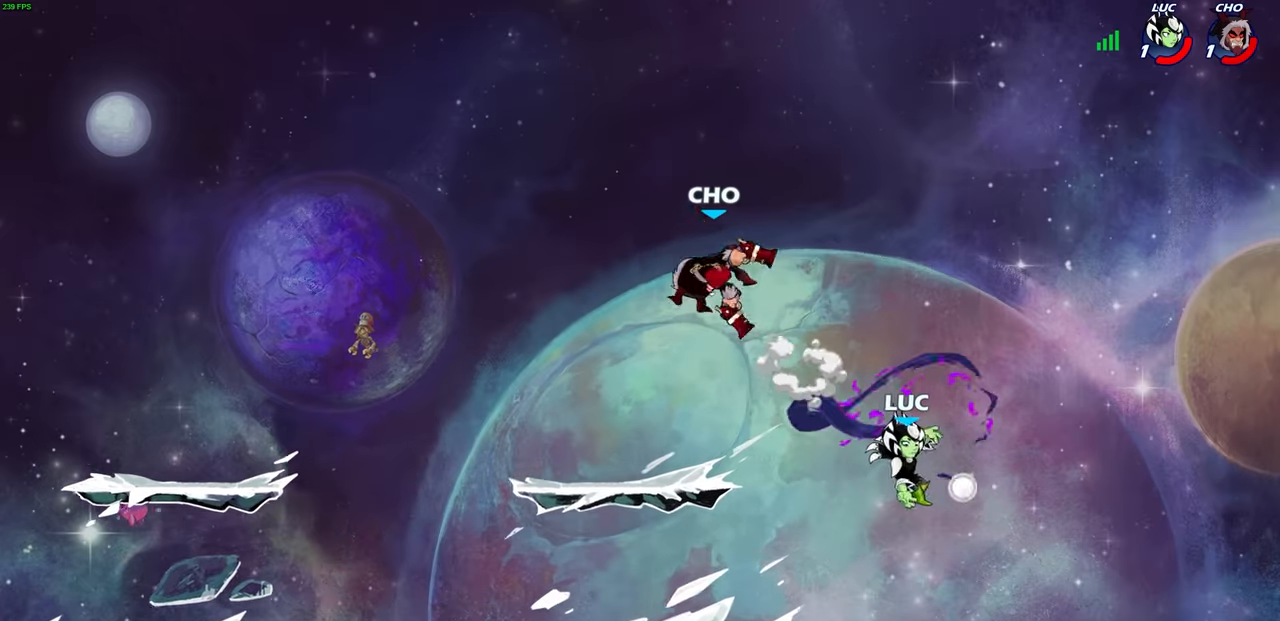
{"buttons": [], "left_stick": "left", "right_stick": "center", "events": [[233, "CROSS", "down"], [233, "left_stick", "left"], [400, "CROSS", "up"]]}
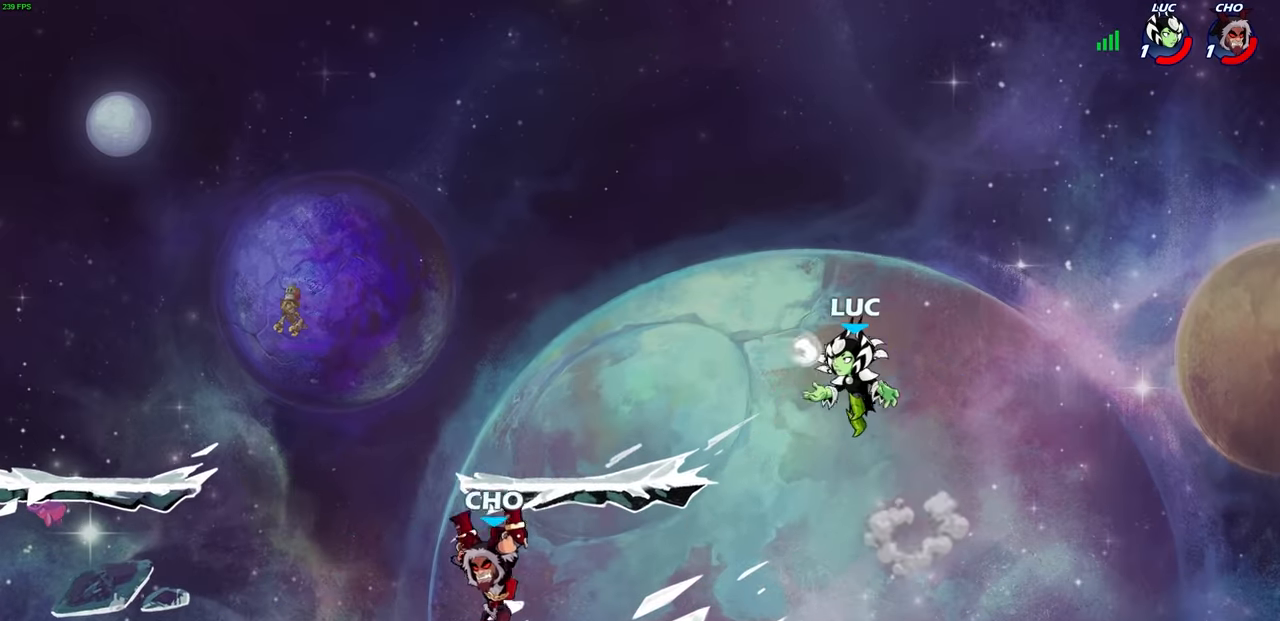
{"buttons": [], "left_stick": "right", "right_stick": "center", "events": [[50, "left_stick", "down-left"], [200, "SQUARE", "down"], [300, "SQUARE", "up"], [367, "left_stick", "right"]]}
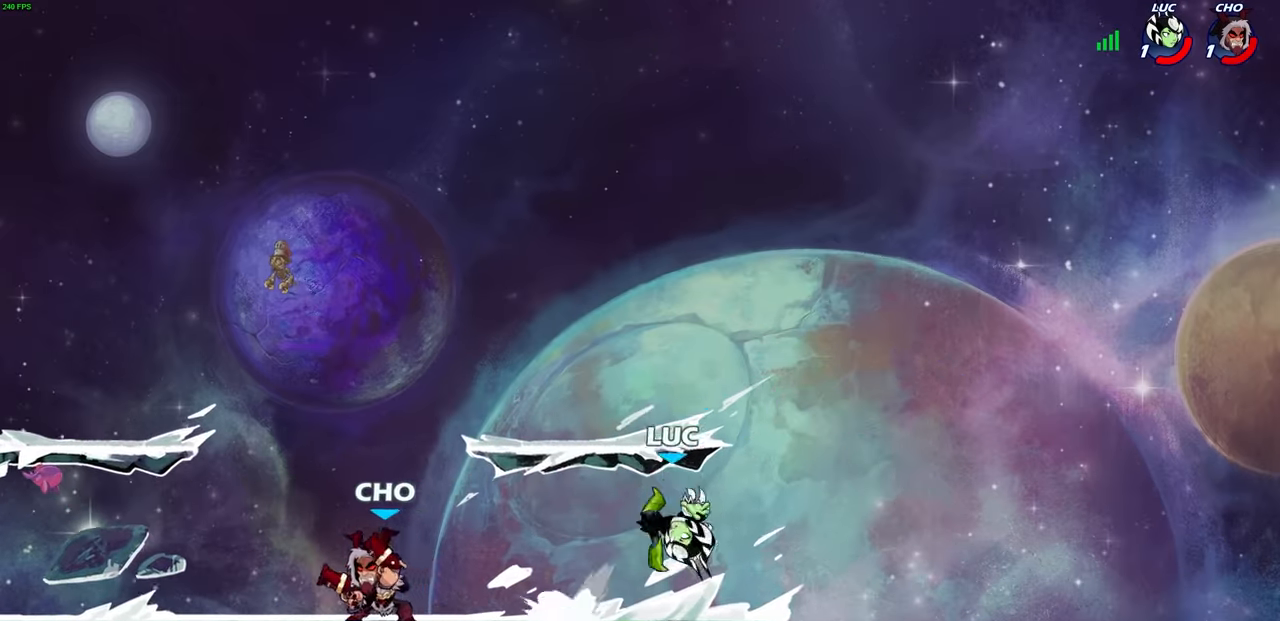
{"buttons": ["R2"], "left_stick": "left", "right_stick": "center", "events": [[300, "CROSS", "down"], [400, "left_stick", "up"], [433, "CROSS", "up"], [483, "left_stick", "left"], [500, "R2", "down"]]}
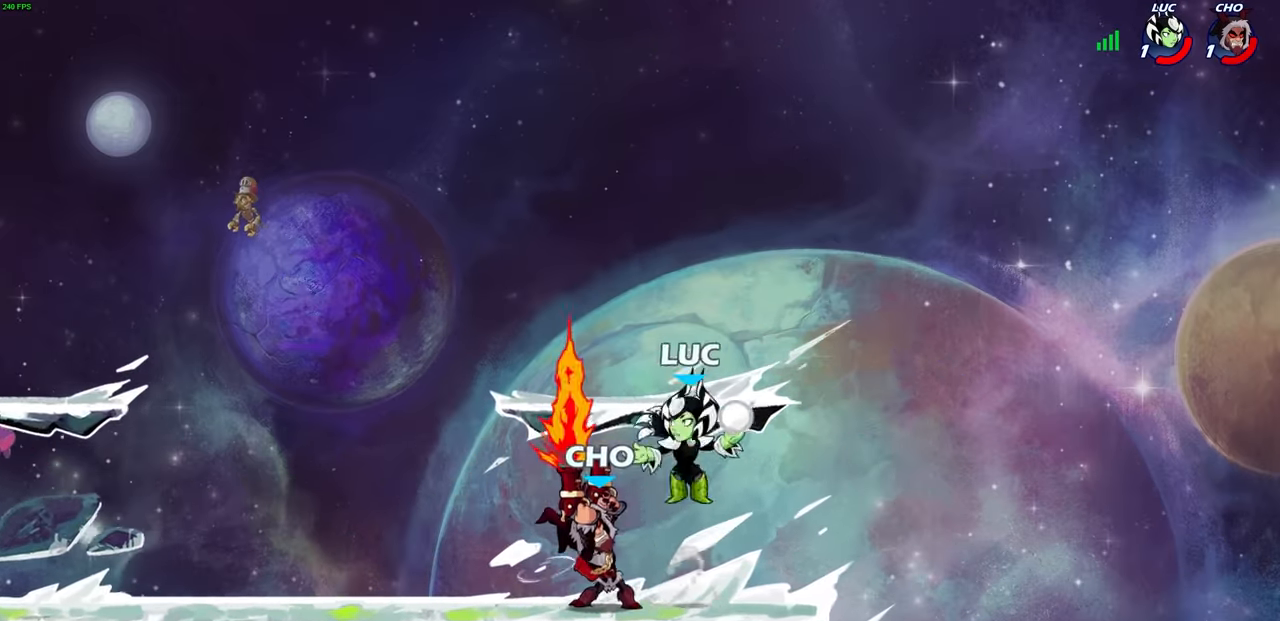
{"buttons": ["R2"], "left_stick": "left", "right_stick": "center", "events": [[150, "left_stick", "down-left"], [500, "left_stick", "left"]]}
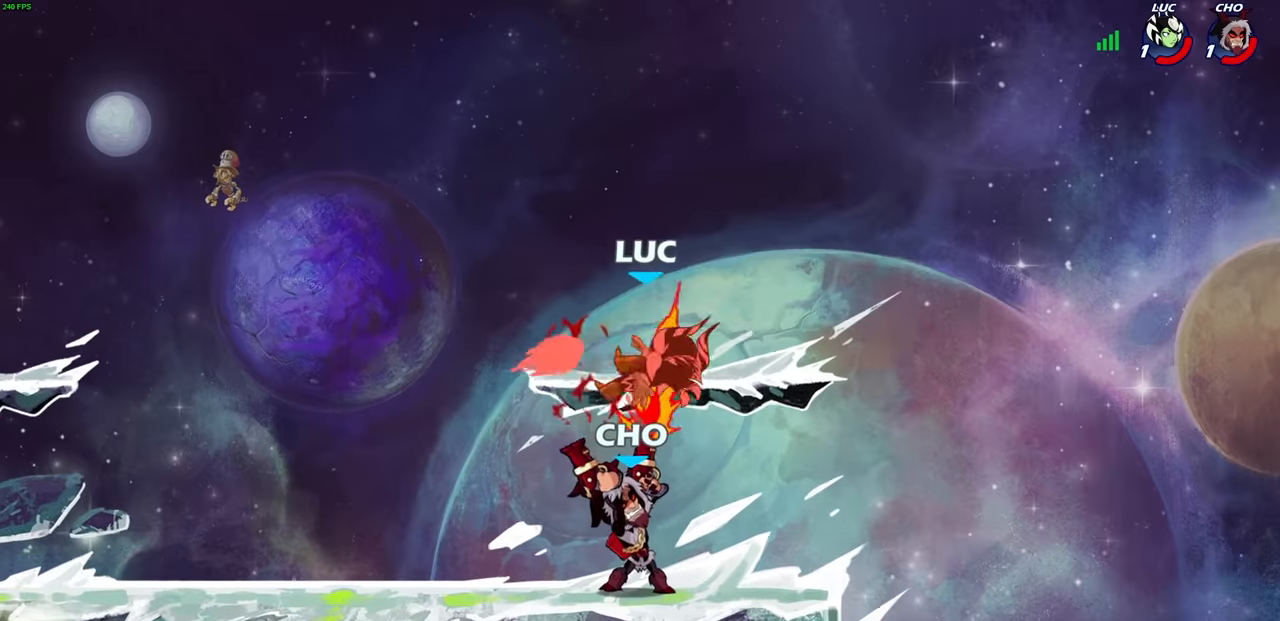
{"buttons": [], "left_stick": "center", "right_stick": "center", "events": [[67, "R2", "up"], [167, "left_stick", "center"]]}
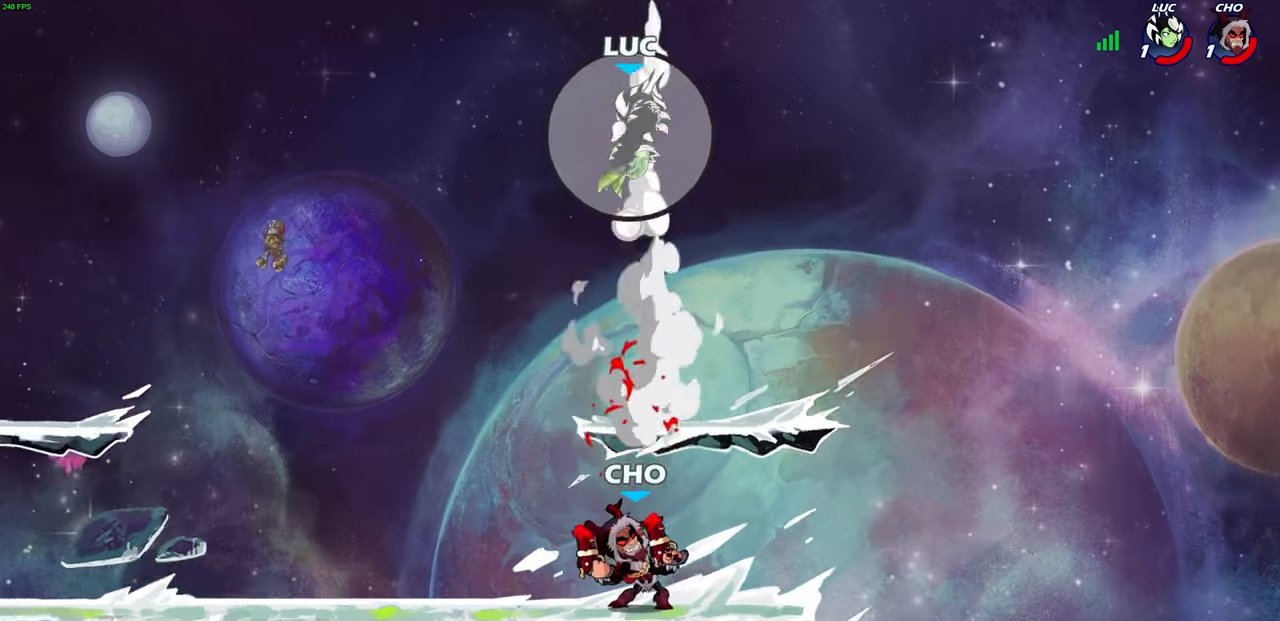
{"buttons": [], "left_stick": "center", "right_stick": "center", "events": []}
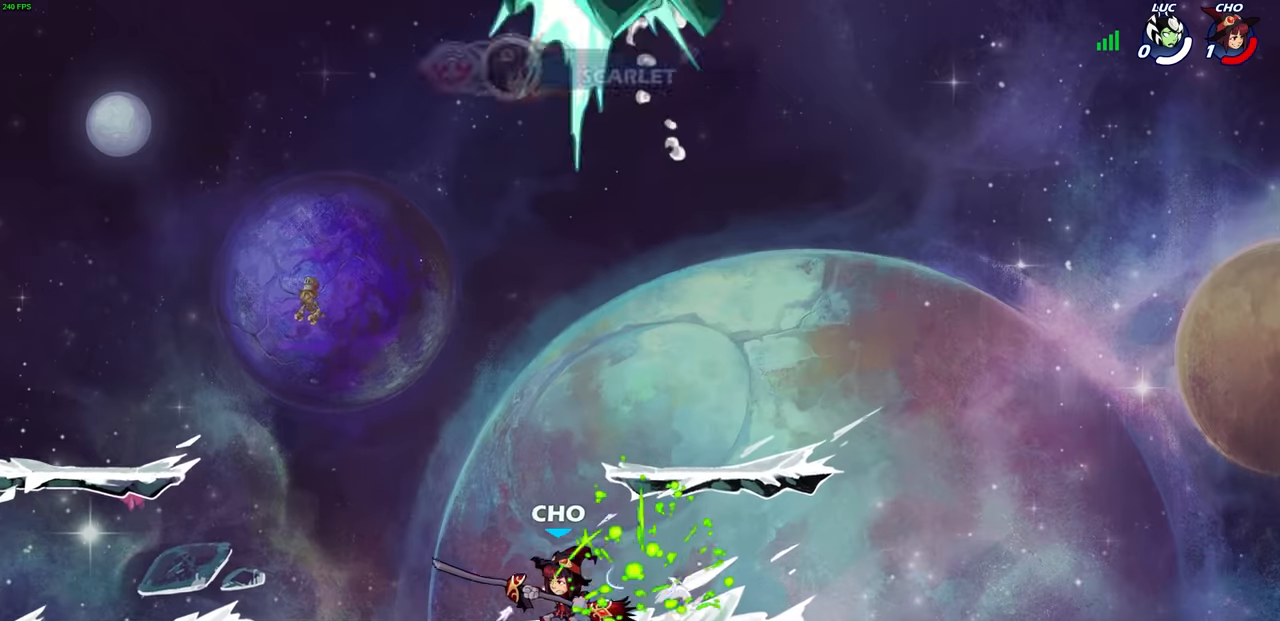
{"buttons": [], "left_stick": "center", "right_stick": "center", "events": []}
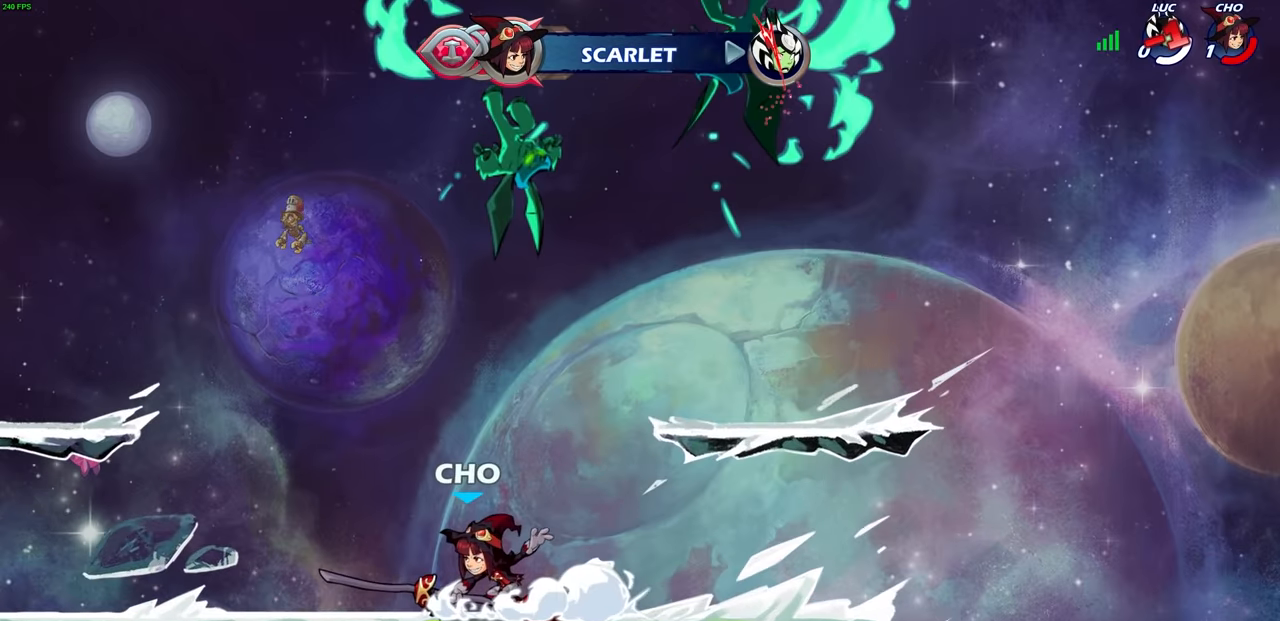
{"buttons": [], "left_stick": "center", "right_stick": "center", "events": []}
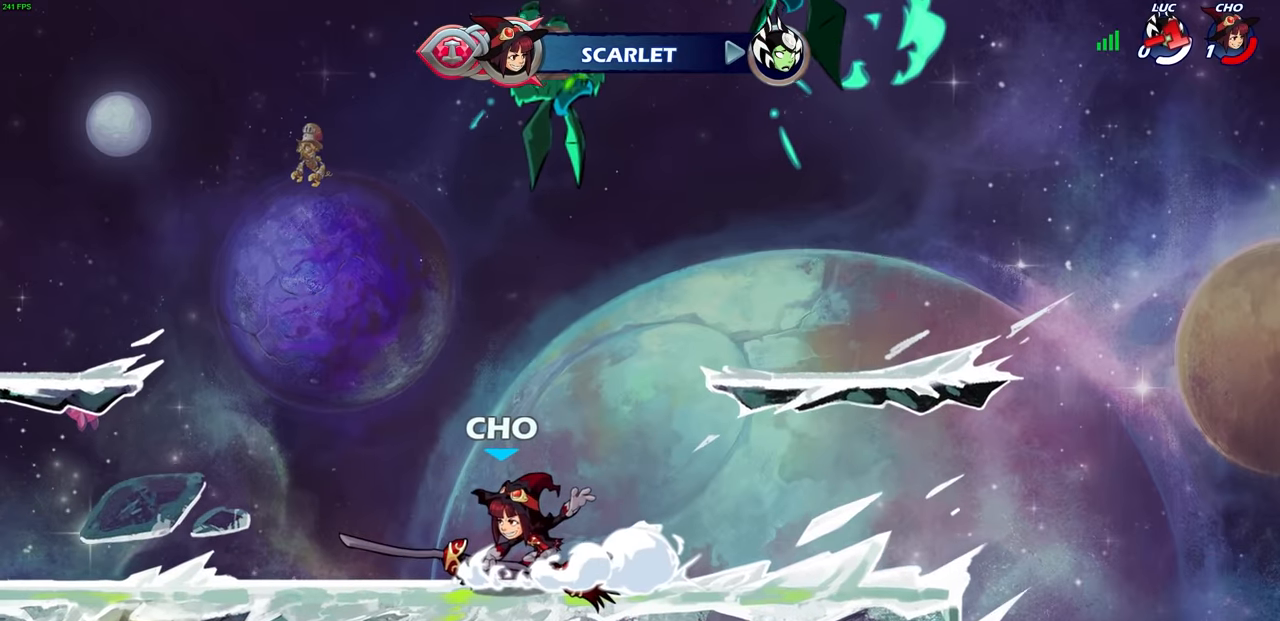
{"buttons": [], "left_stick": "center", "right_stick": "center", "events": []}
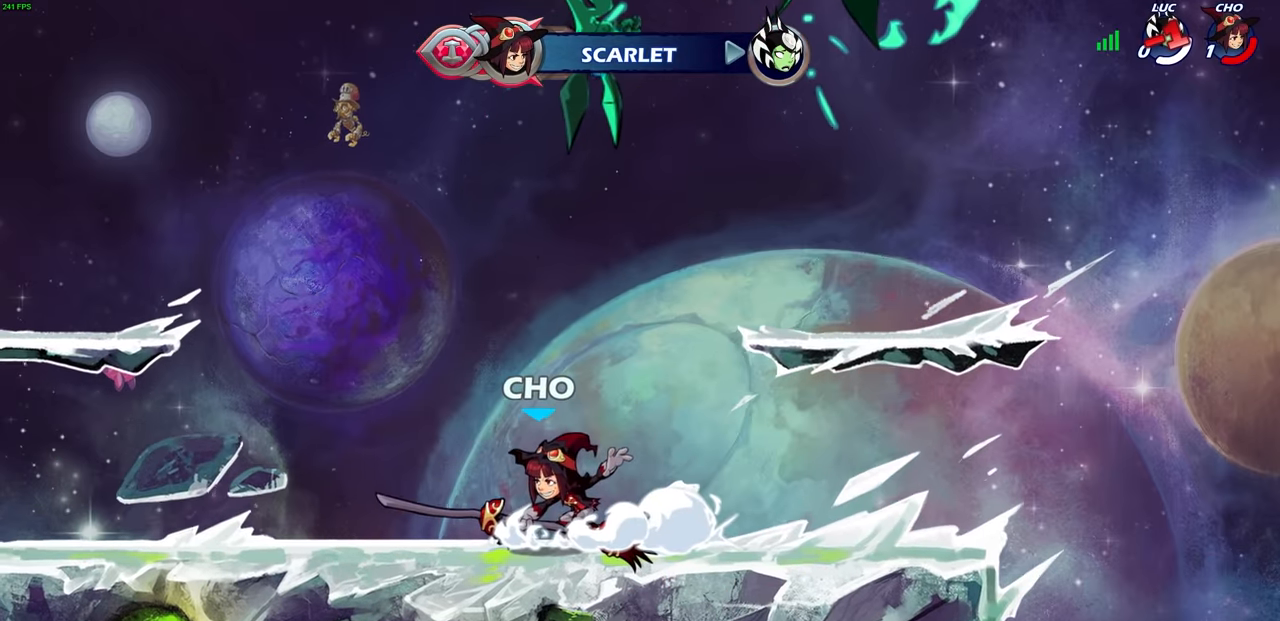
{"buttons": [], "left_stick": "center", "right_stick": "center", "events": []}
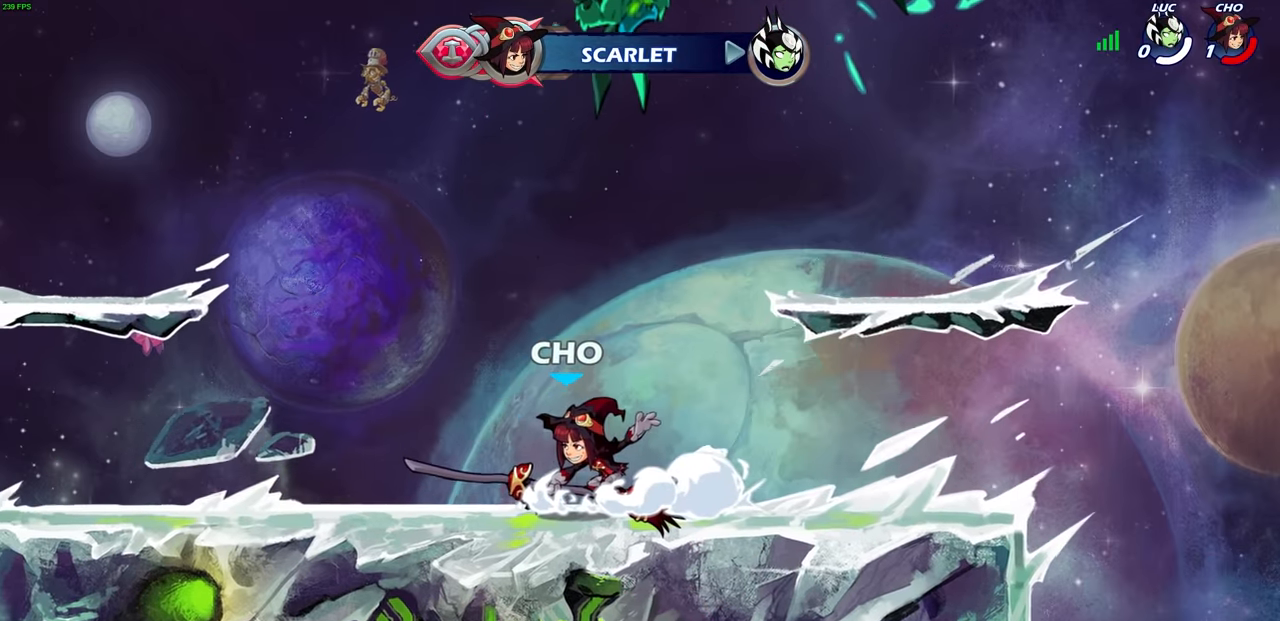
{"buttons": [], "left_stick": "center", "right_stick": "center", "events": []}
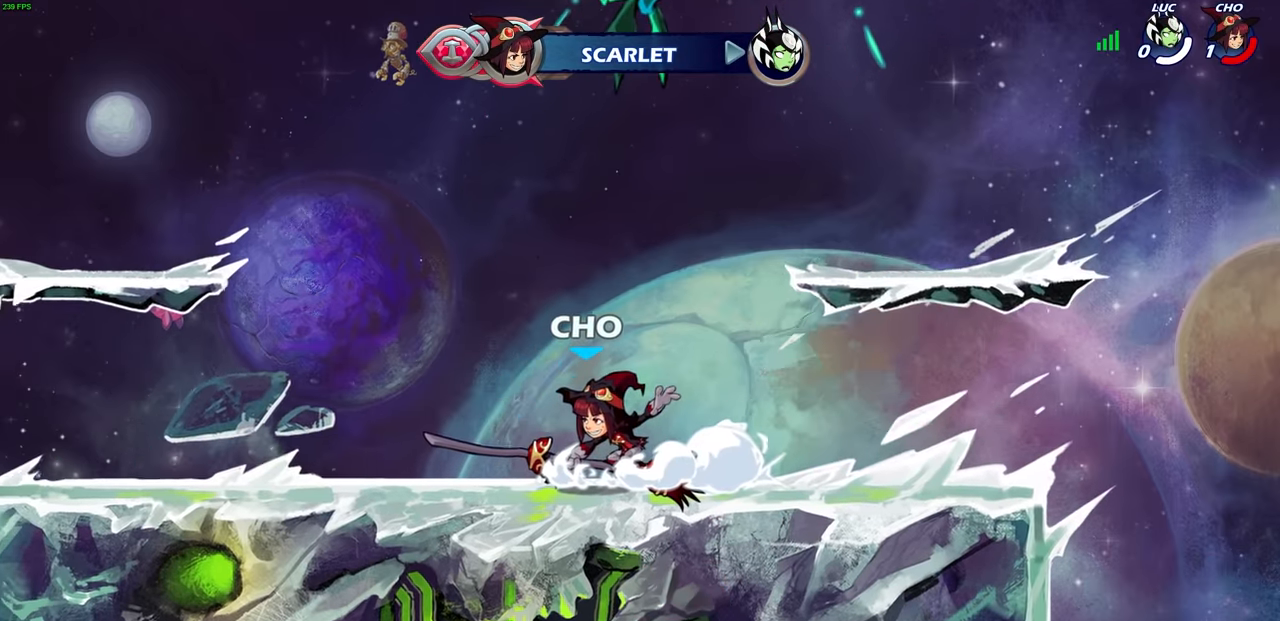
{"buttons": [], "left_stick": "center", "right_stick": "center", "events": []}
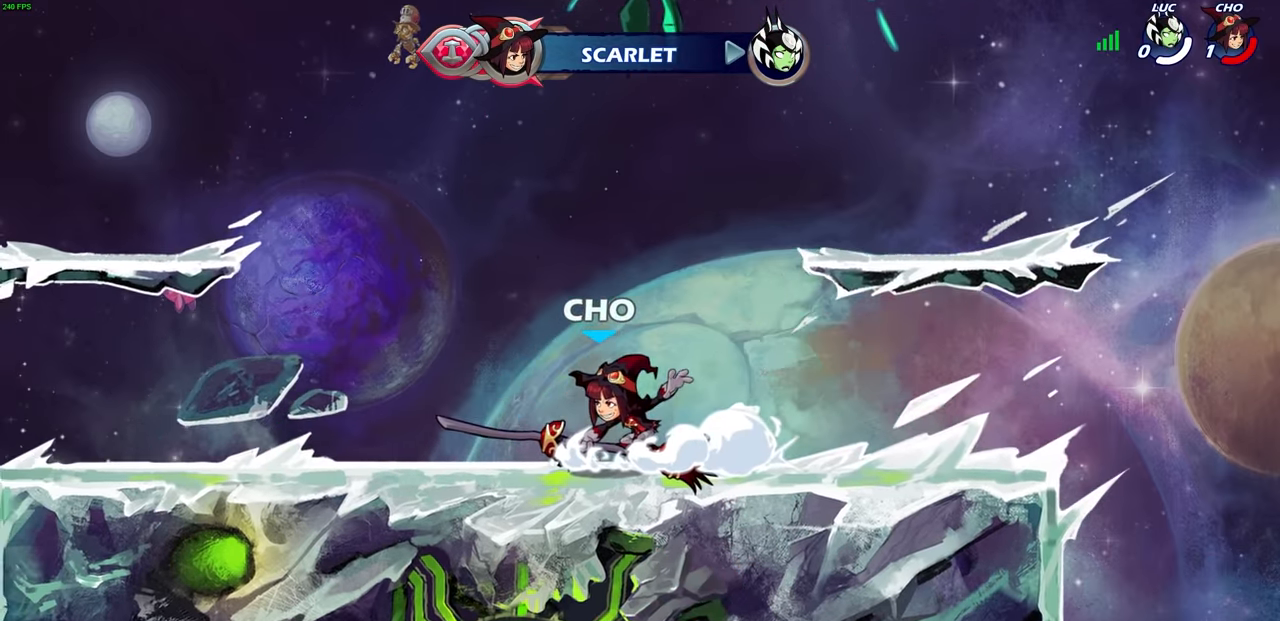
{"buttons": [], "left_stick": "center", "right_stick": "center", "events": []}
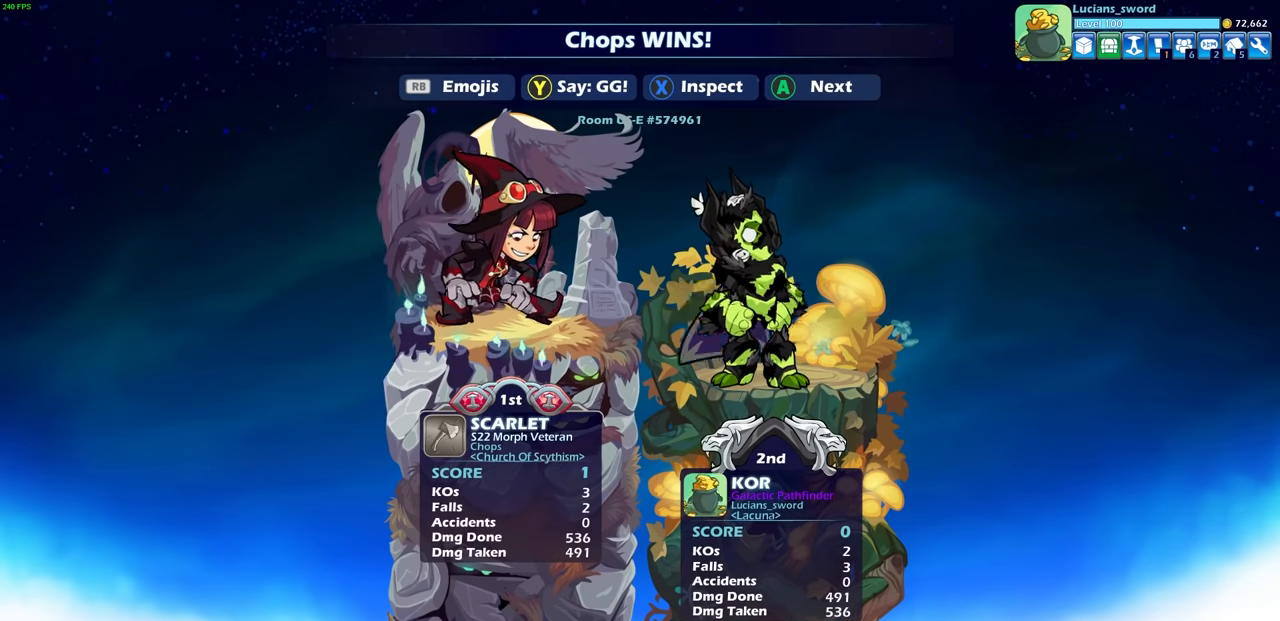
{"buttons": [], "left_stick": "center", "right_stick": "center", "events": [[300, "TRIANGLE", "down"], [416, "TRIANGLE", "up"]]}
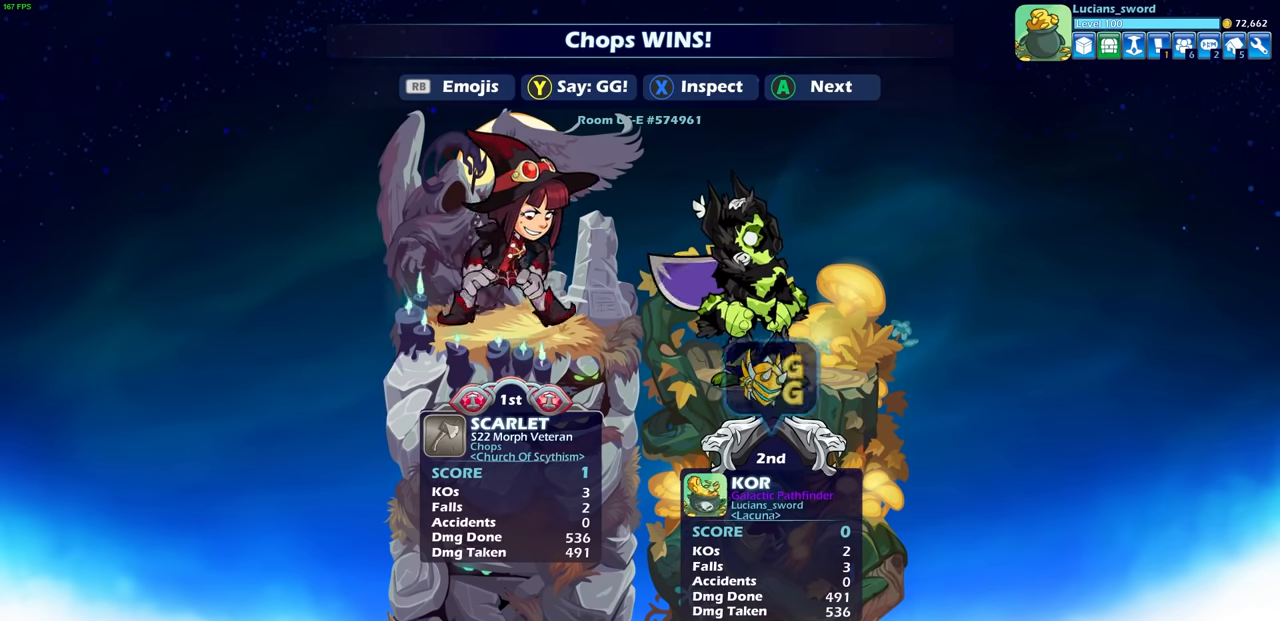
{"buttons": [], "left_stick": "center", "right_stick": "center", "events": []}
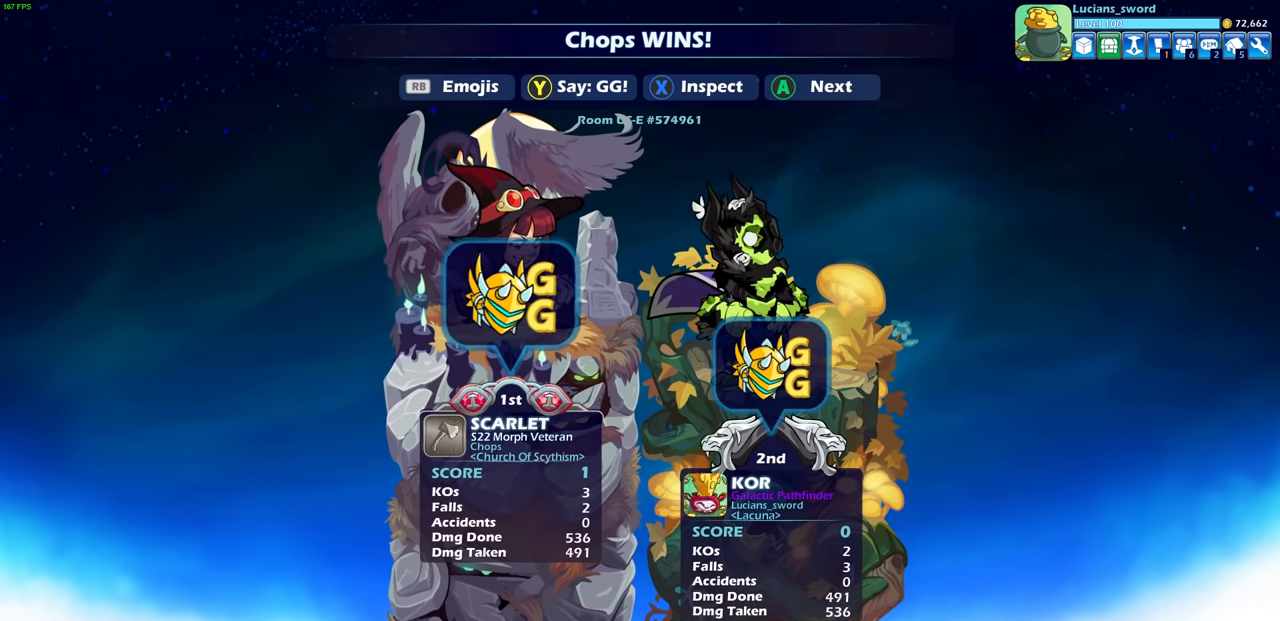
{"buttons": [], "left_stick": "center", "right_stick": "center", "events": []}
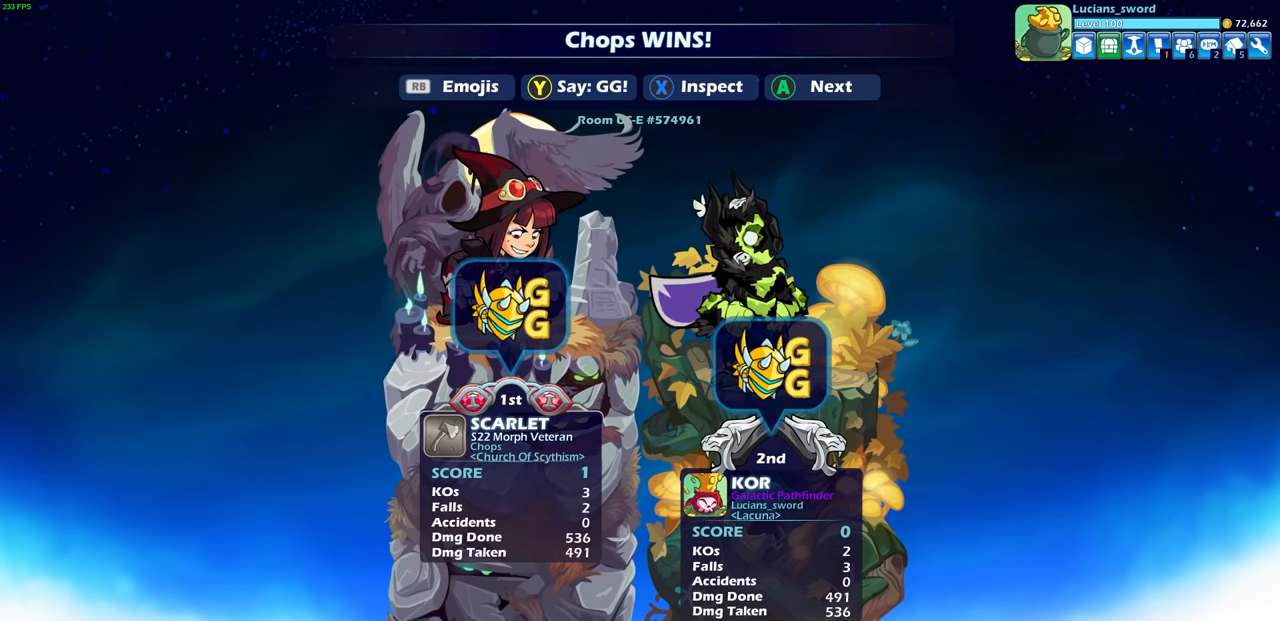
{"buttons": [], "left_stick": "center", "right_stick": "center", "events": []}
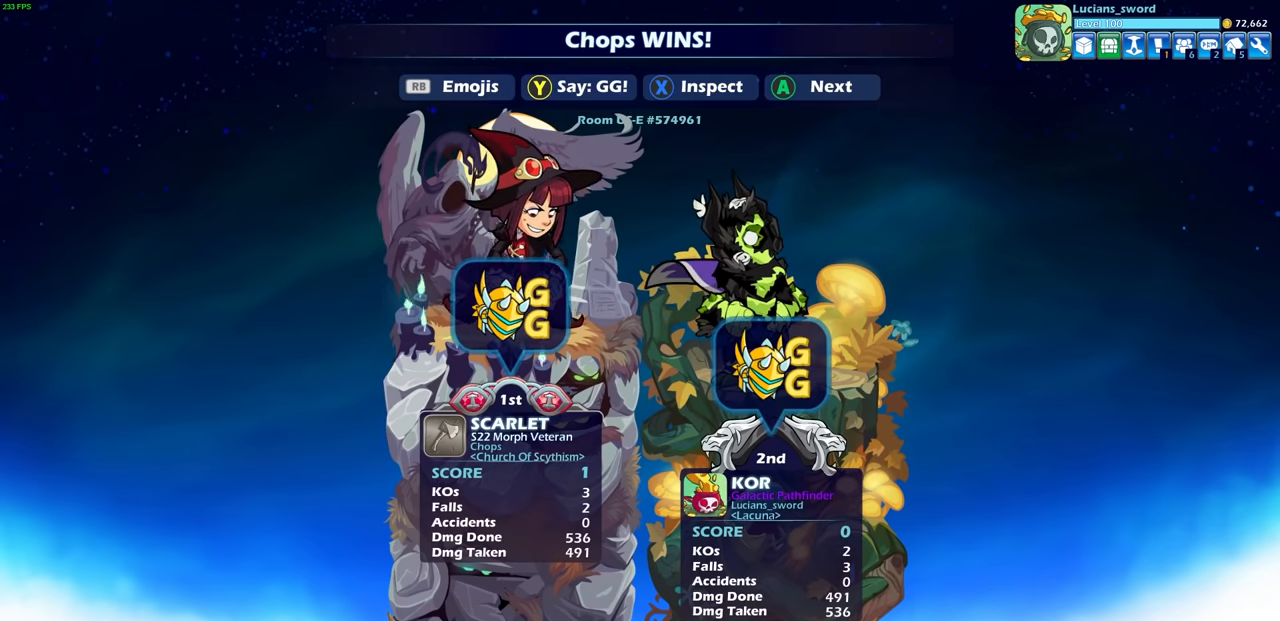
{"buttons": [], "left_stick": "center", "right_stick": "center", "events": []}
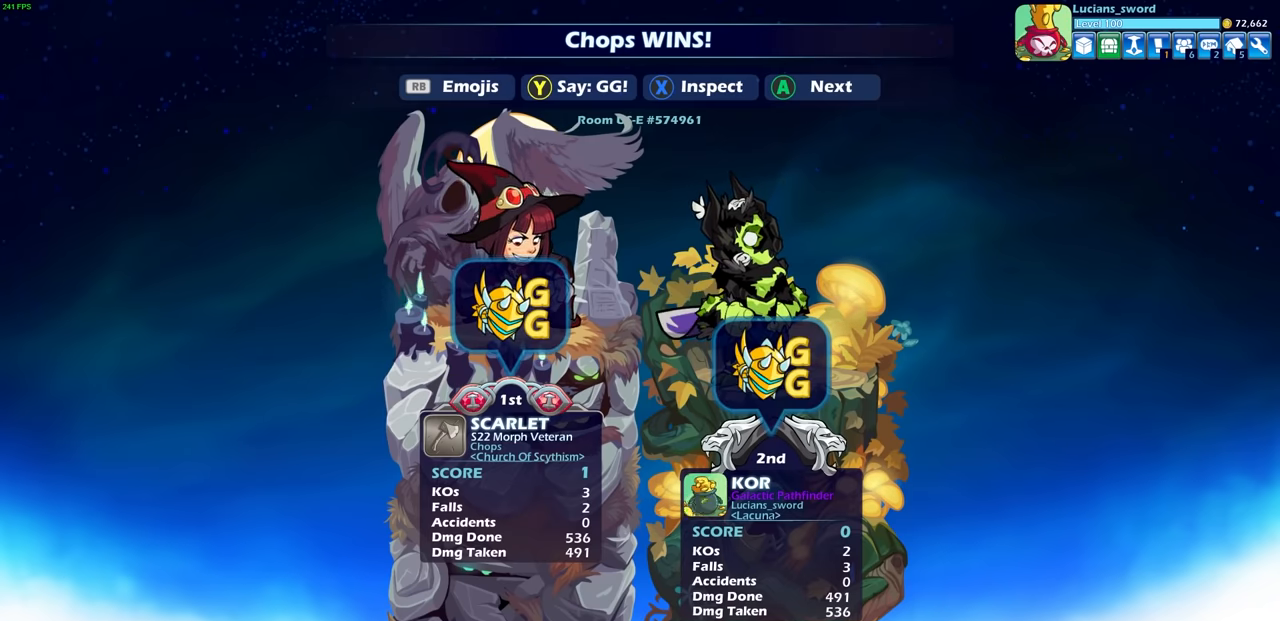
{"buttons": [], "left_stick": "center", "right_stick": "center", "events": []}
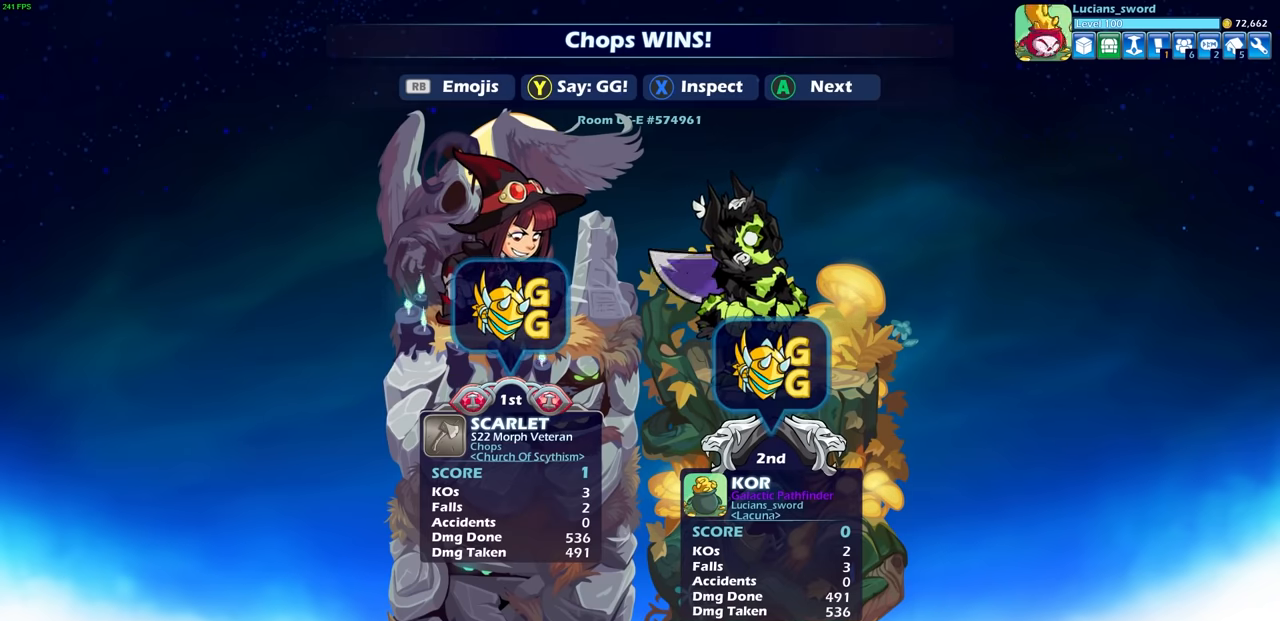
{"buttons": [], "left_stick": "center", "right_stick": "center", "events": []}
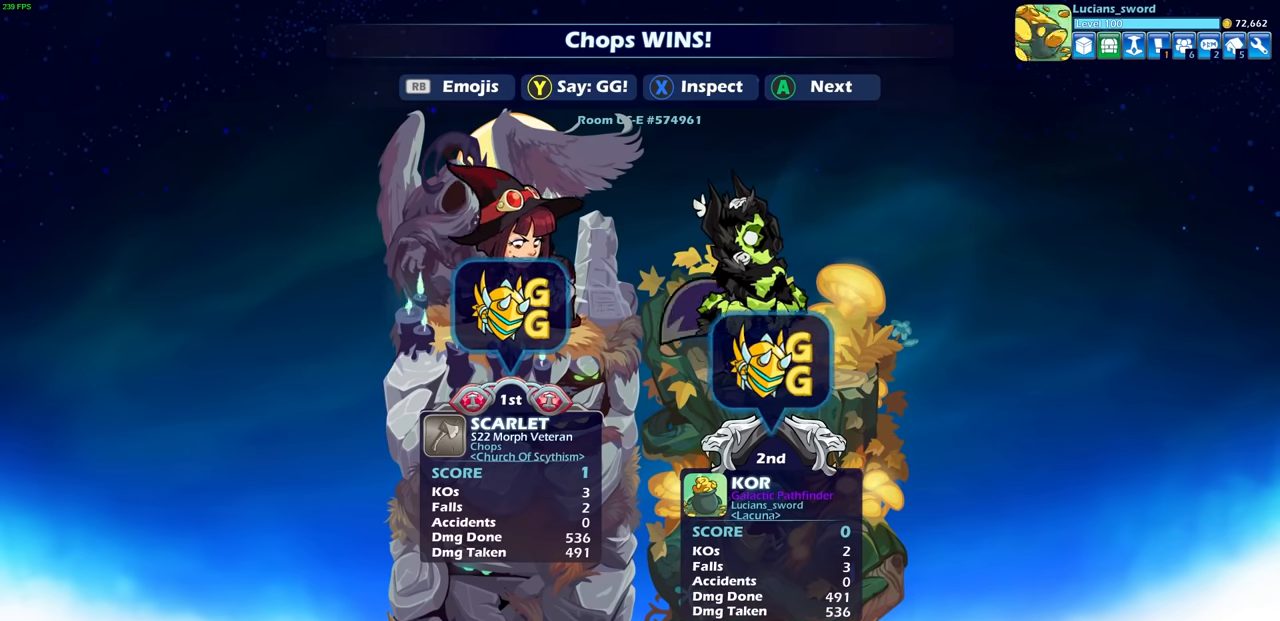
{"buttons": [], "left_stick": "center", "right_stick": "center", "events": [[183, "CROSS", "down"], [300, "CROSS", "up"]]}
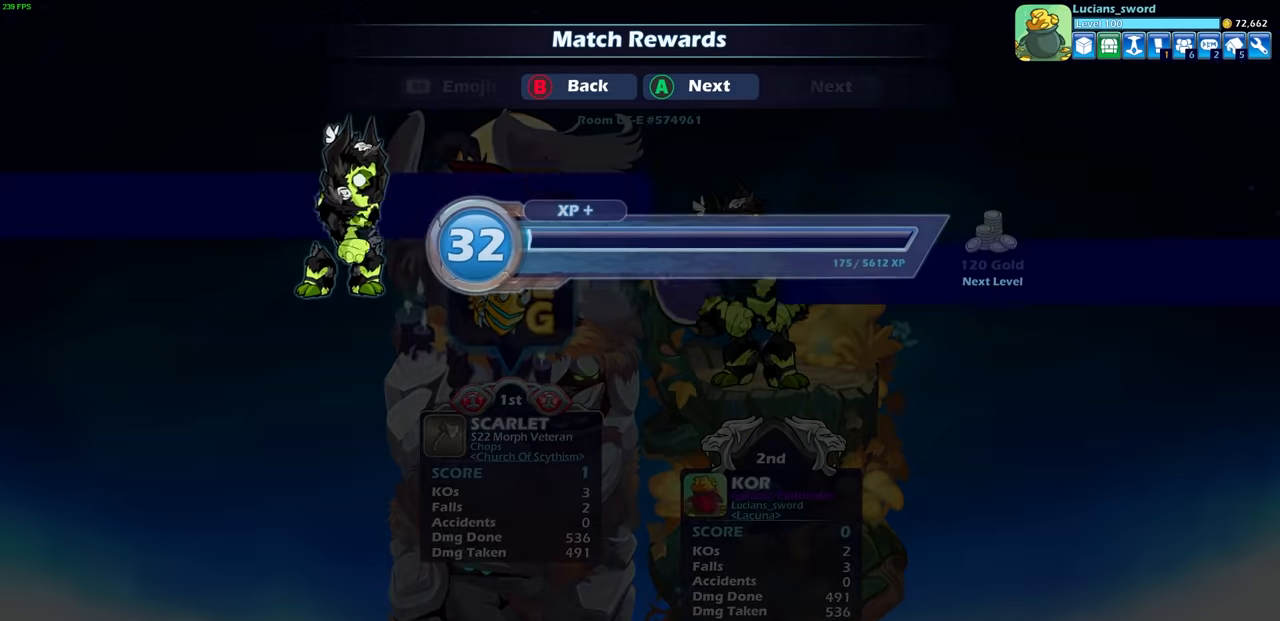
{"buttons": [], "left_stick": "center", "right_stick": "center", "events": []}
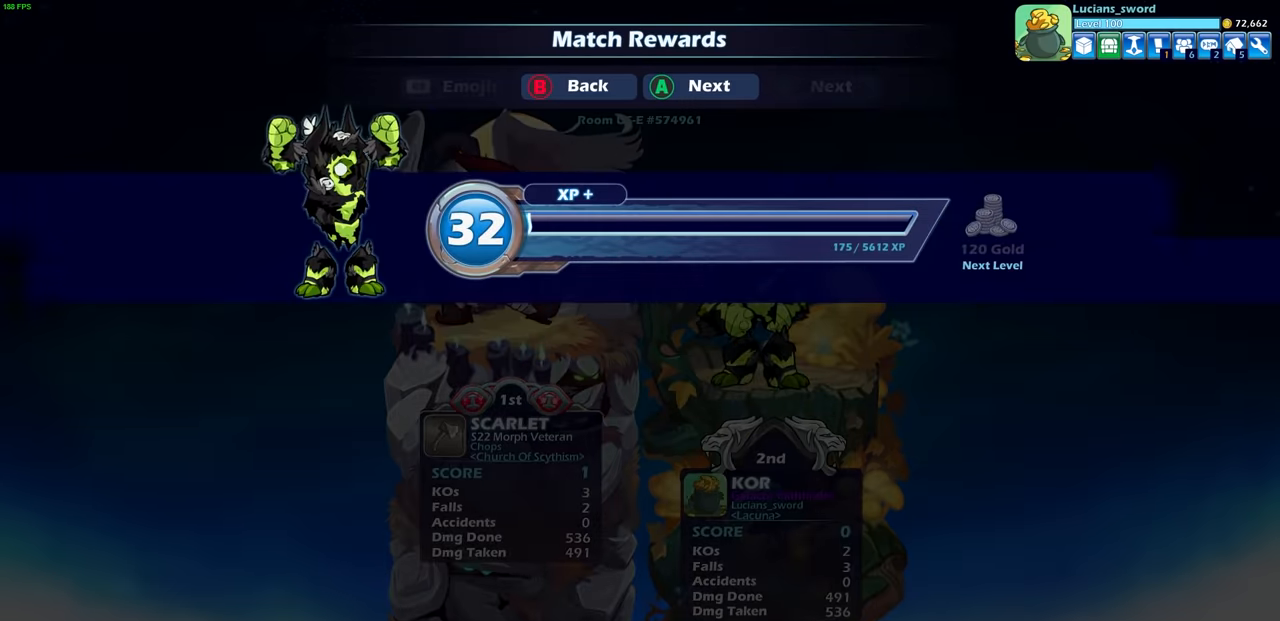
{"buttons": [], "left_stick": "center", "right_stick": "center", "events": []}
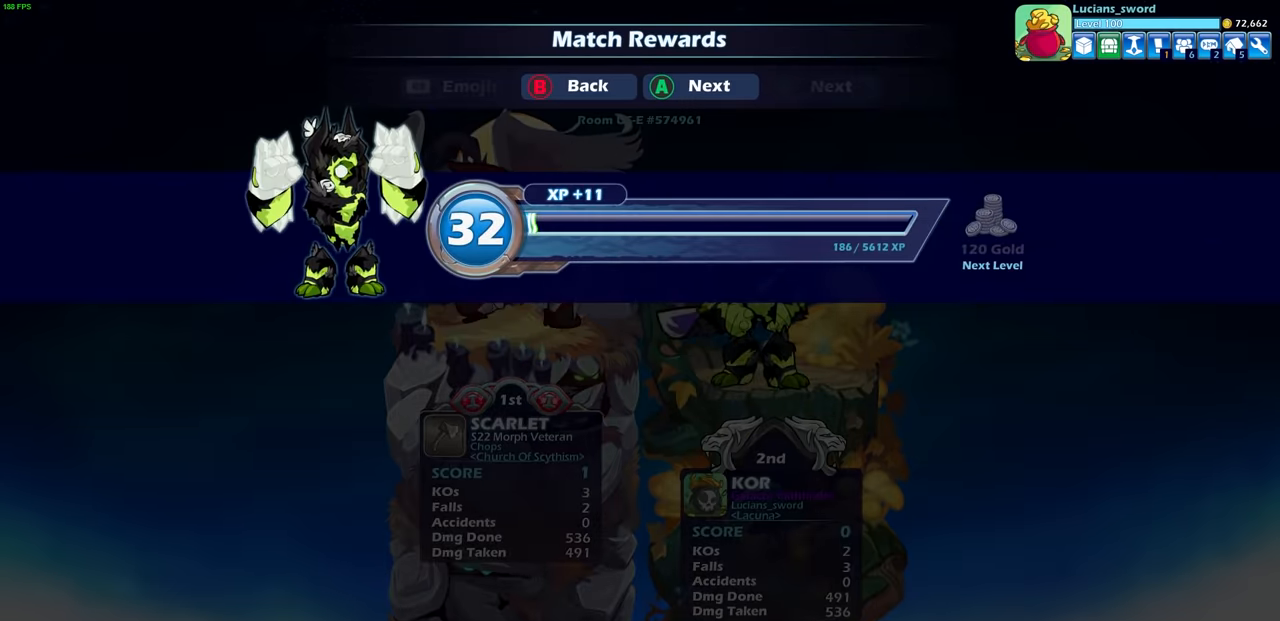
{"buttons": [], "left_stick": "center", "right_stick": "center", "events": [[283, "CROSS", "down"], [416, "CROSS", "up"]]}
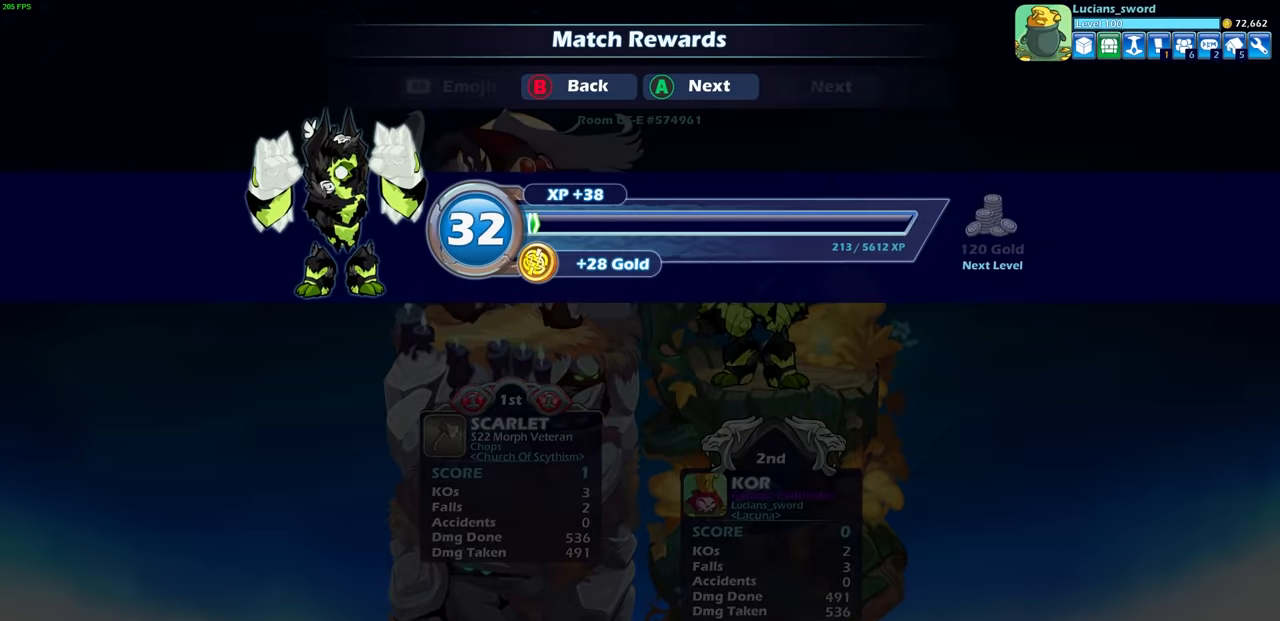
{"buttons": ["CROSS"], "left_stick": "center", "right_stick": "center", "events": [[433, "CROSS", "down"]]}
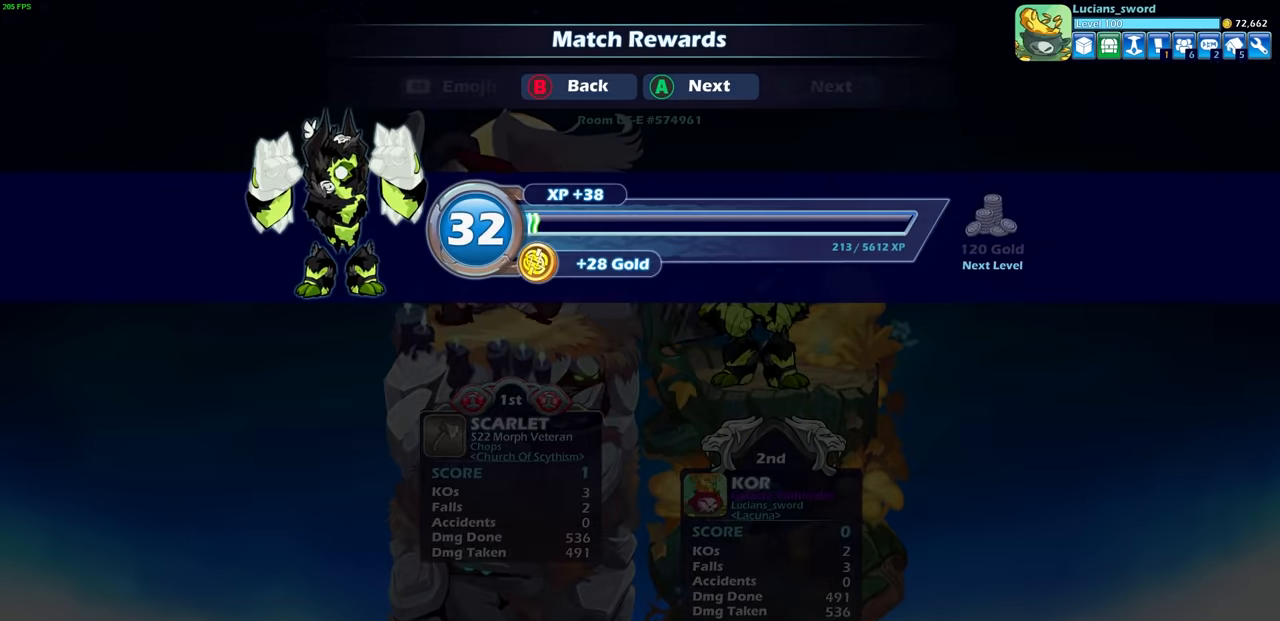
{"buttons": [], "left_stick": "center", "right_stick": "center", "events": [[33, "CROSS", "up"]]}